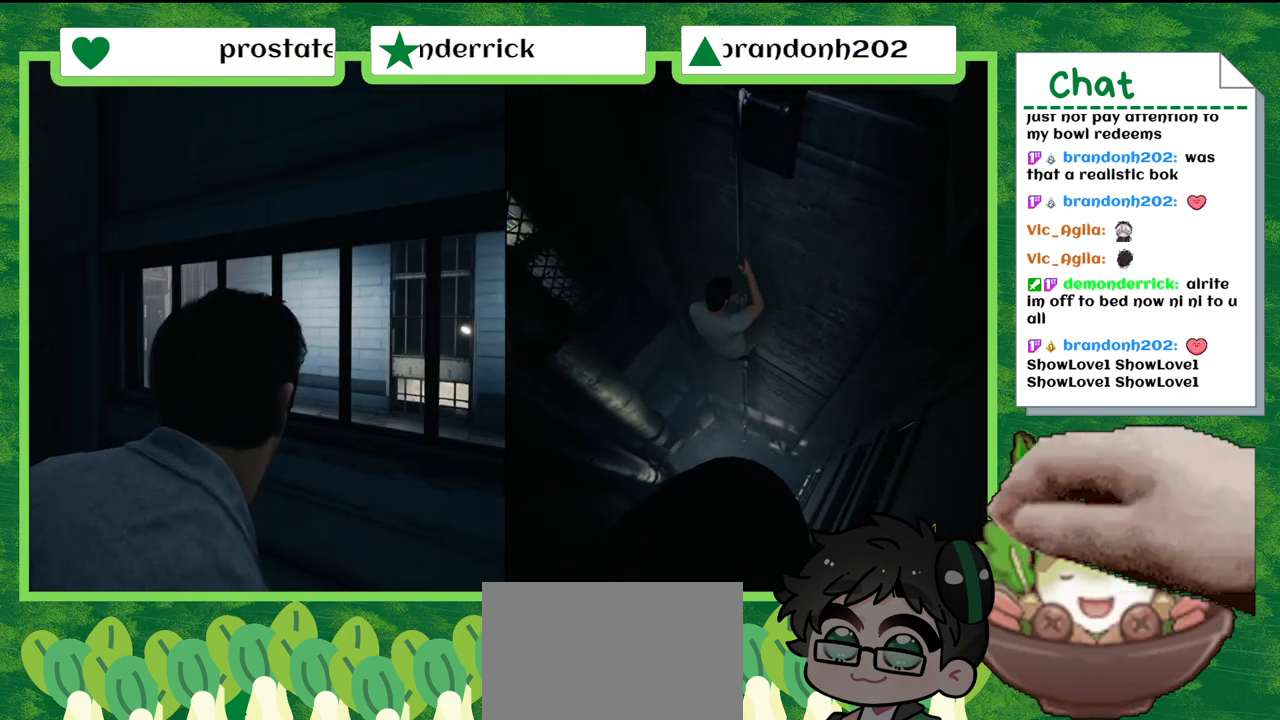
Gameplay with a controller (Nintendo layout); each line is a JSON object with the inputs held at the frame after it. "events" lists button and stick changes between this image and that frame as [ms after this image, input, new state], when the widget could be followed in between. Not read: L2 L3 R2 R3 SELECT X Z.
{"buttons": [], "left_stick": "down", "right_stick": "center"}
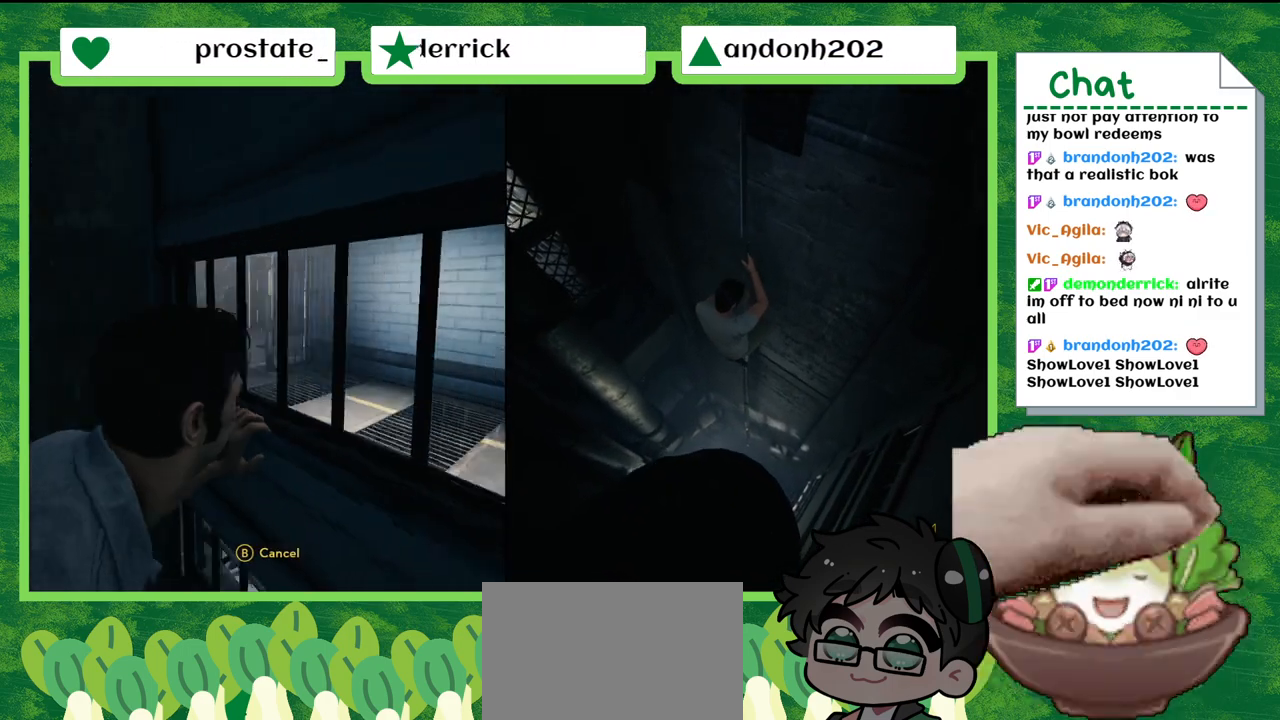
{"buttons": [], "left_stick": "down", "right_stick": "center", "events": []}
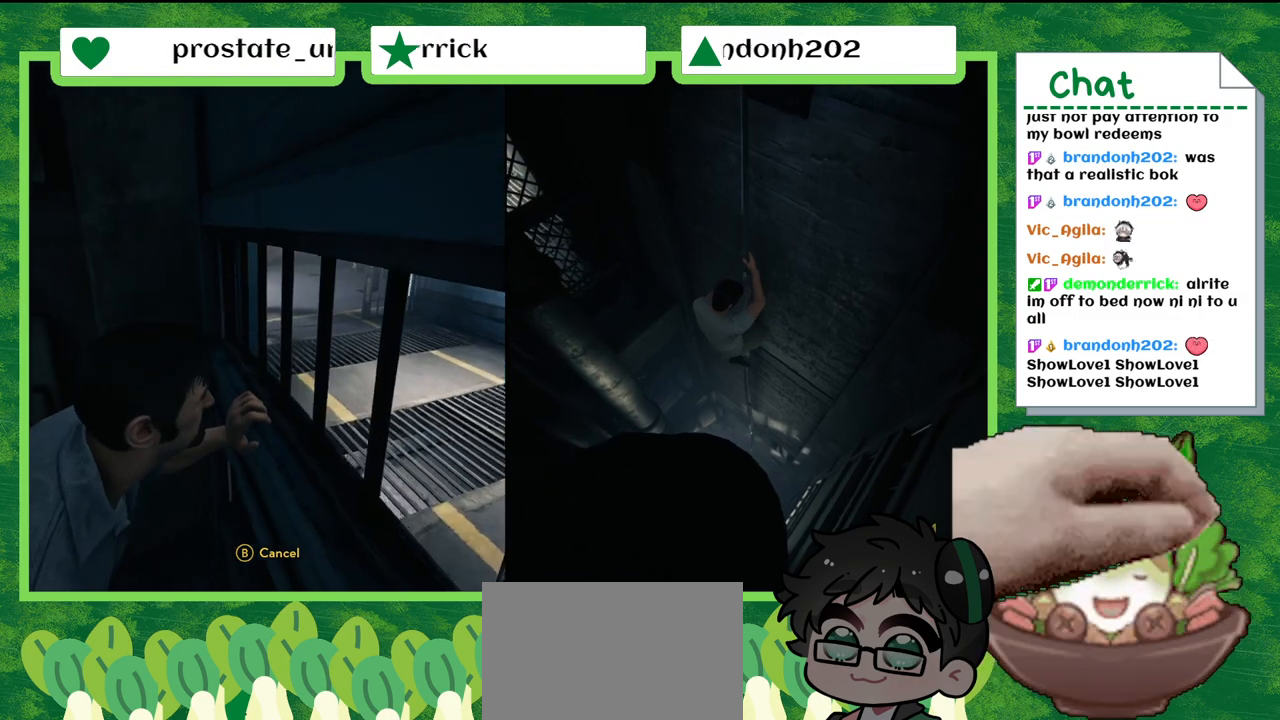
{"buttons": [], "left_stick": "down-right", "right_stick": "center", "events": [[434, "left_stick", "down-right"]]}
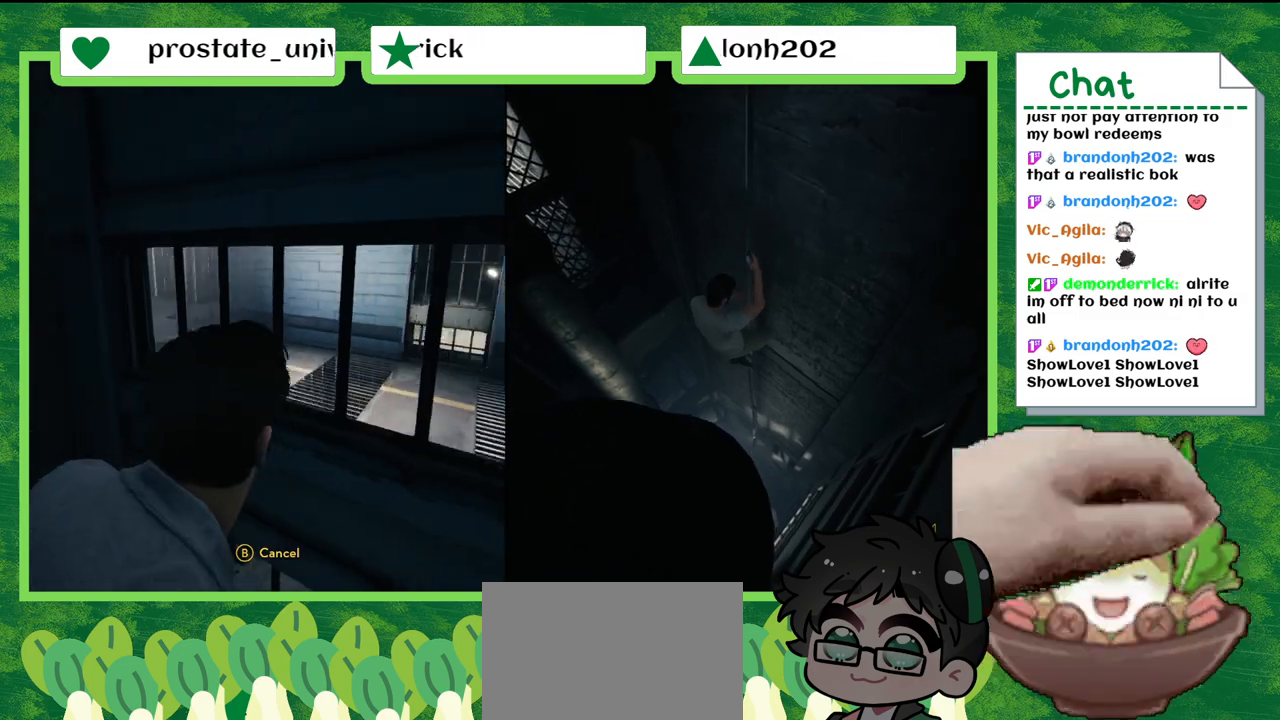
{"buttons": [], "left_stick": "down", "right_stick": "center", "events": [[67, "left_stick", "down"]]}
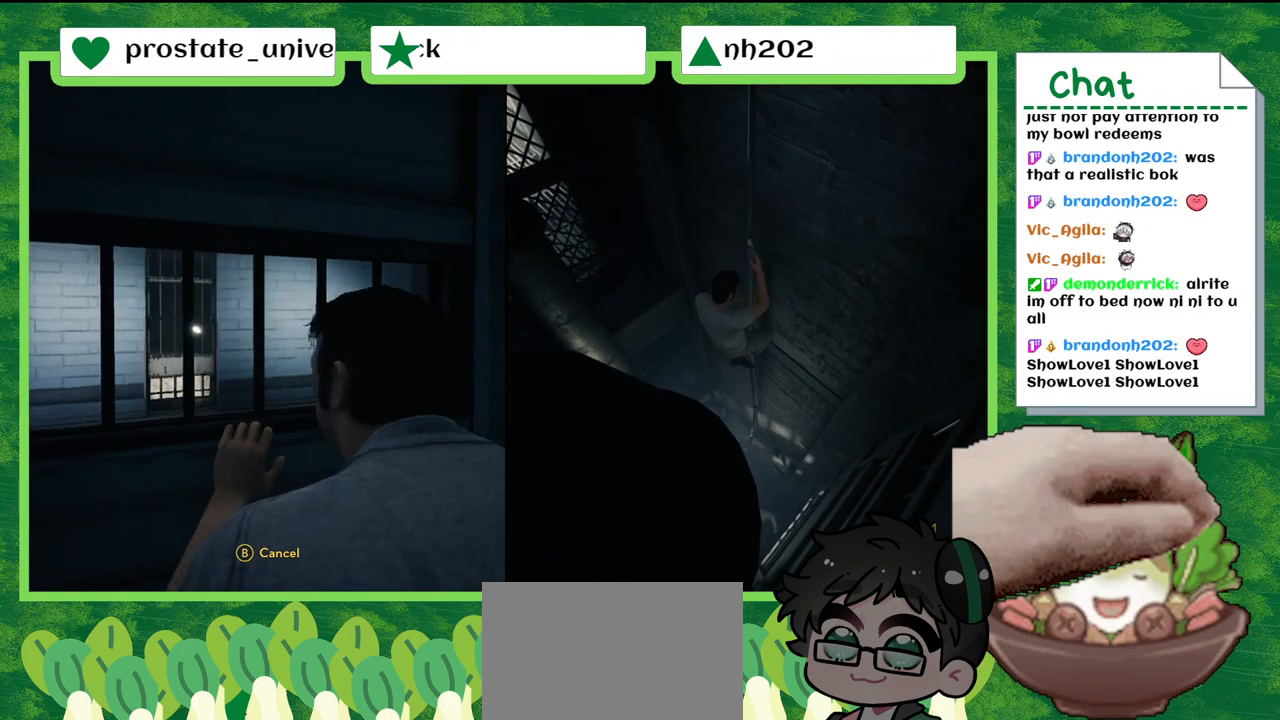
{"buttons": [], "left_stick": "down", "right_stick": "up", "events": [[500, "right_stick", "up"]]}
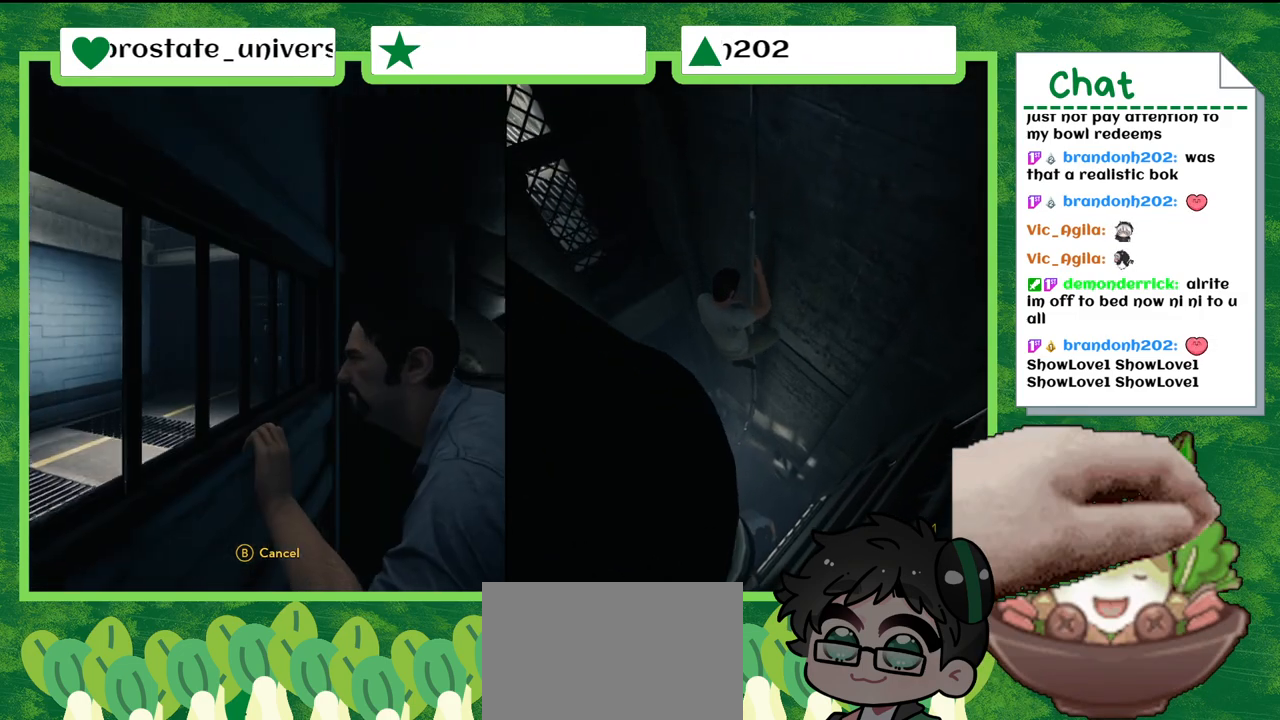
{"buttons": [], "left_stick": "down", "right_stick": "center", "events": [[401, "right_stick", "center"]]}
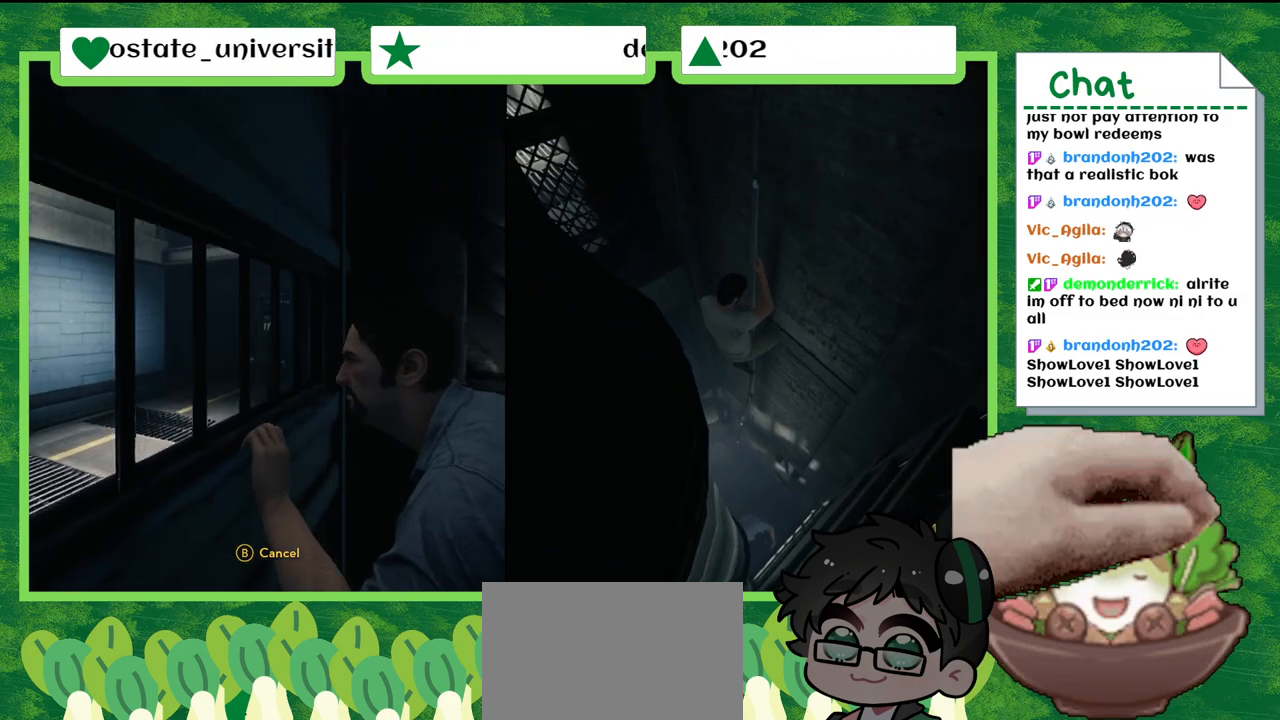
{"buttons": [], "left_stick": "down", "right_stick": "center", "events": []}
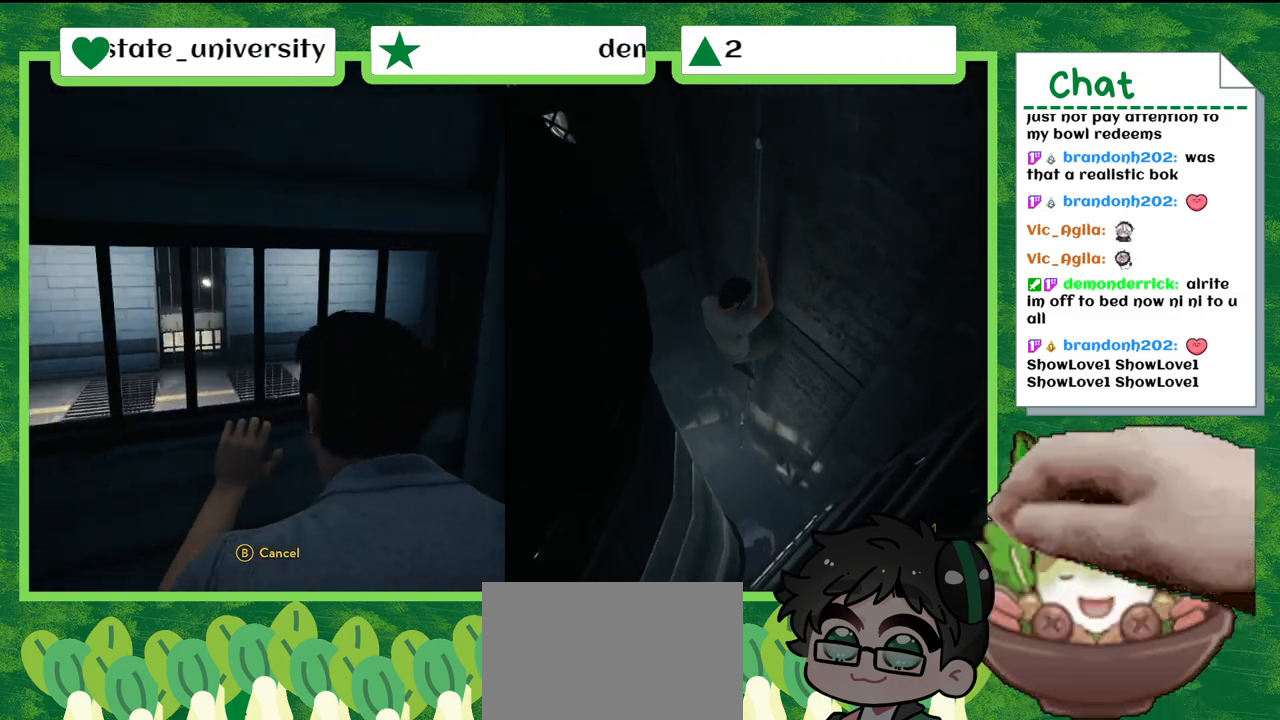
{"buttons": [], "left_stick": "down", "right_stick": "center", "events": []}
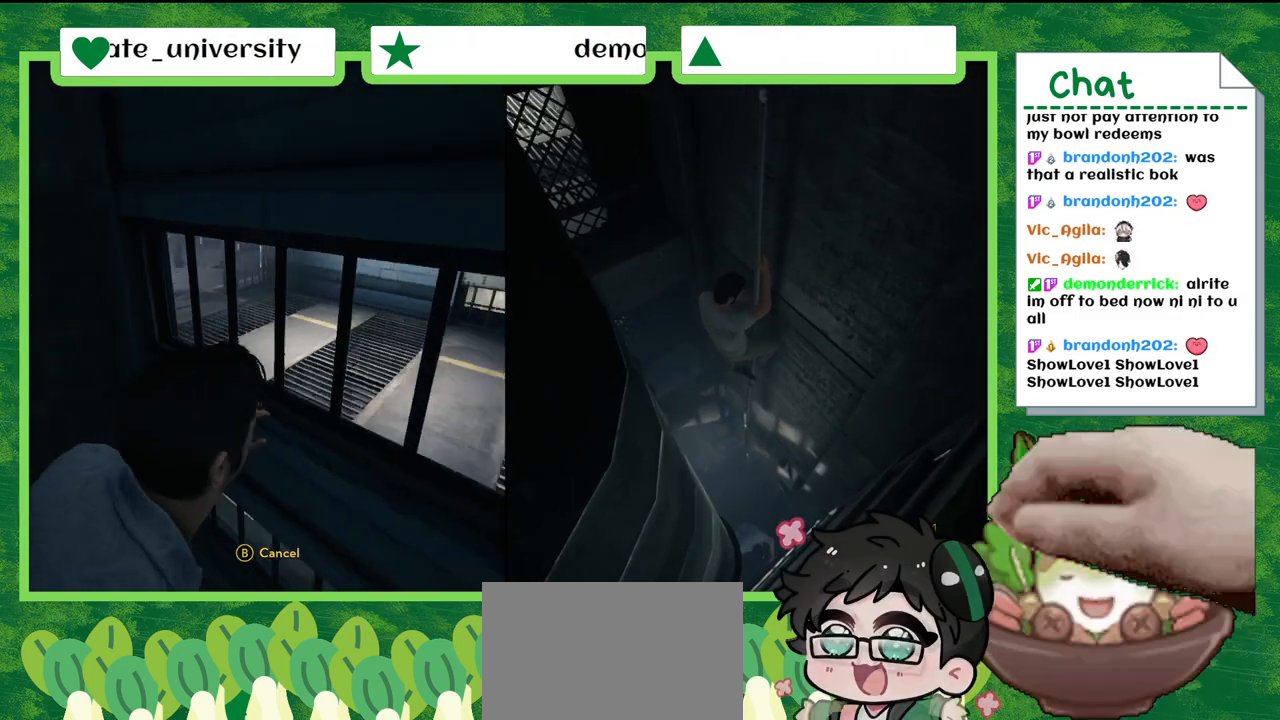
{"buttons": [], "left_stick": "down", "right_stick": "center", "events": []}
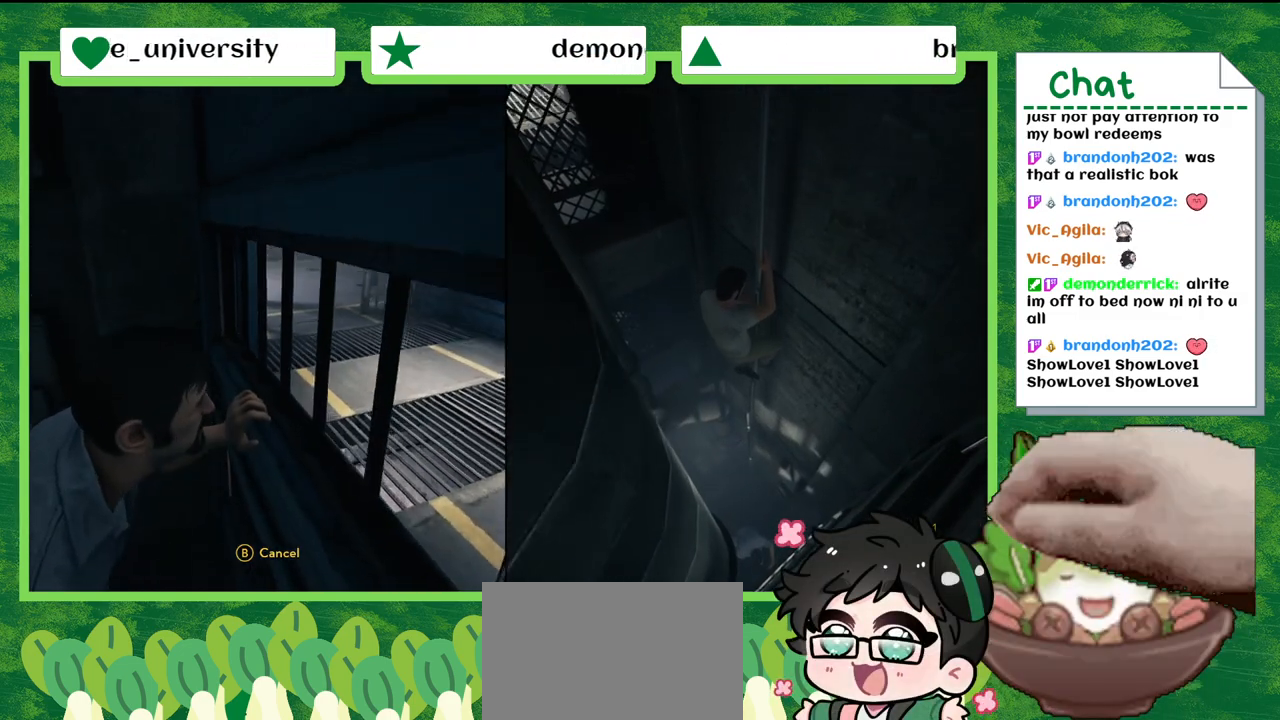
{"buttons": [], "left_stick": "down", "right_stick": "center", "events": []}
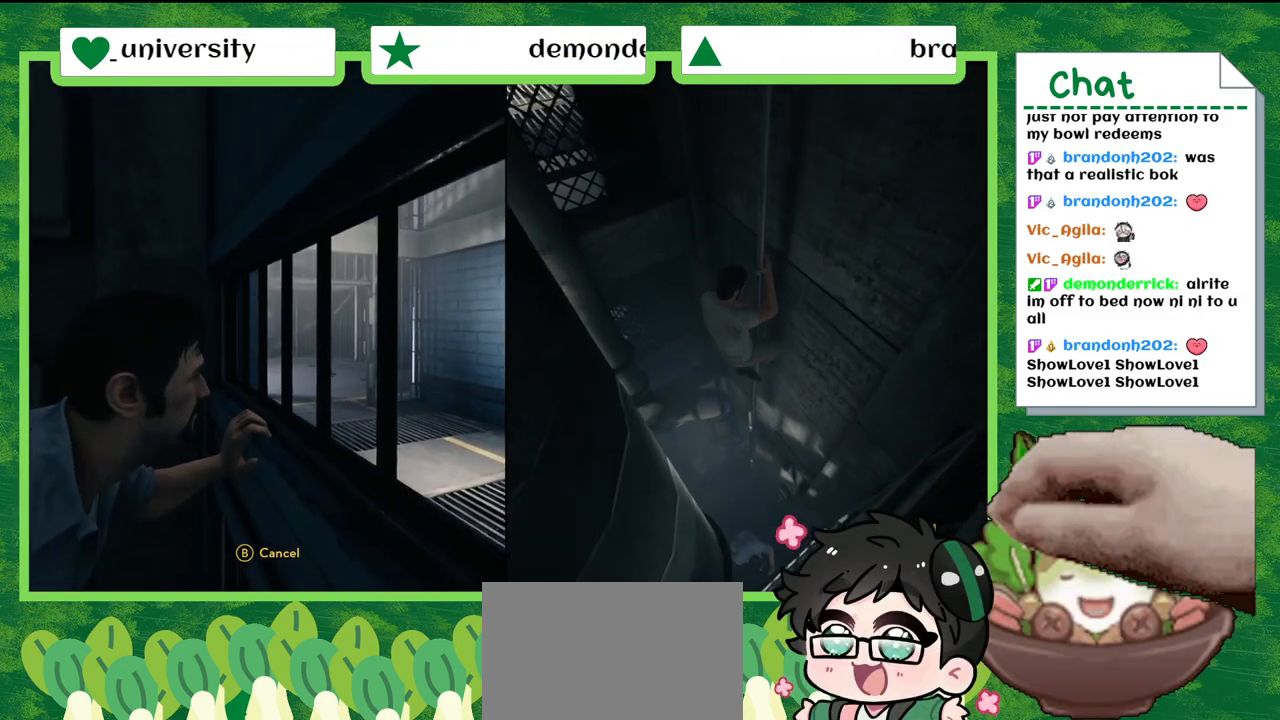
{"buttons": [], "left_stick": "down", "right_stick": "center", "events": []}
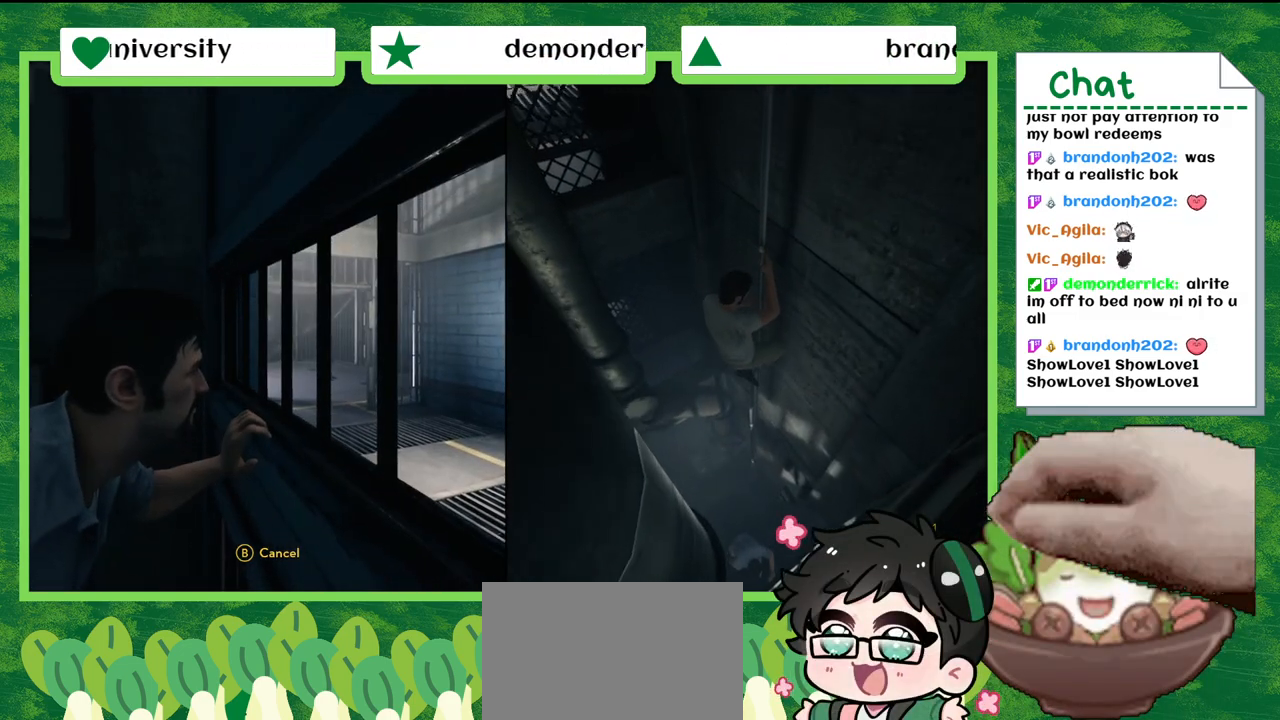
{"buttons": [], "left_stick": "down", "right_stick": "center", "events": []}
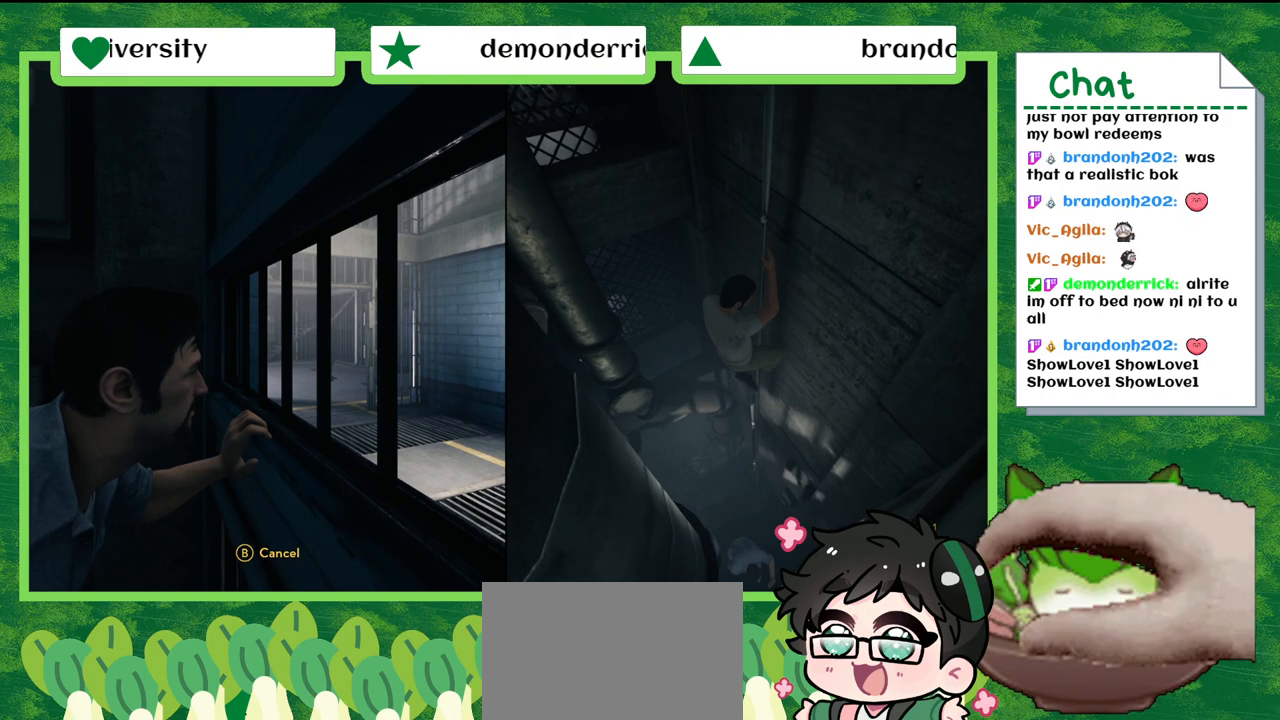
{"buttons": [], "left_stick": "down", "right_stick": "center", "events": []}
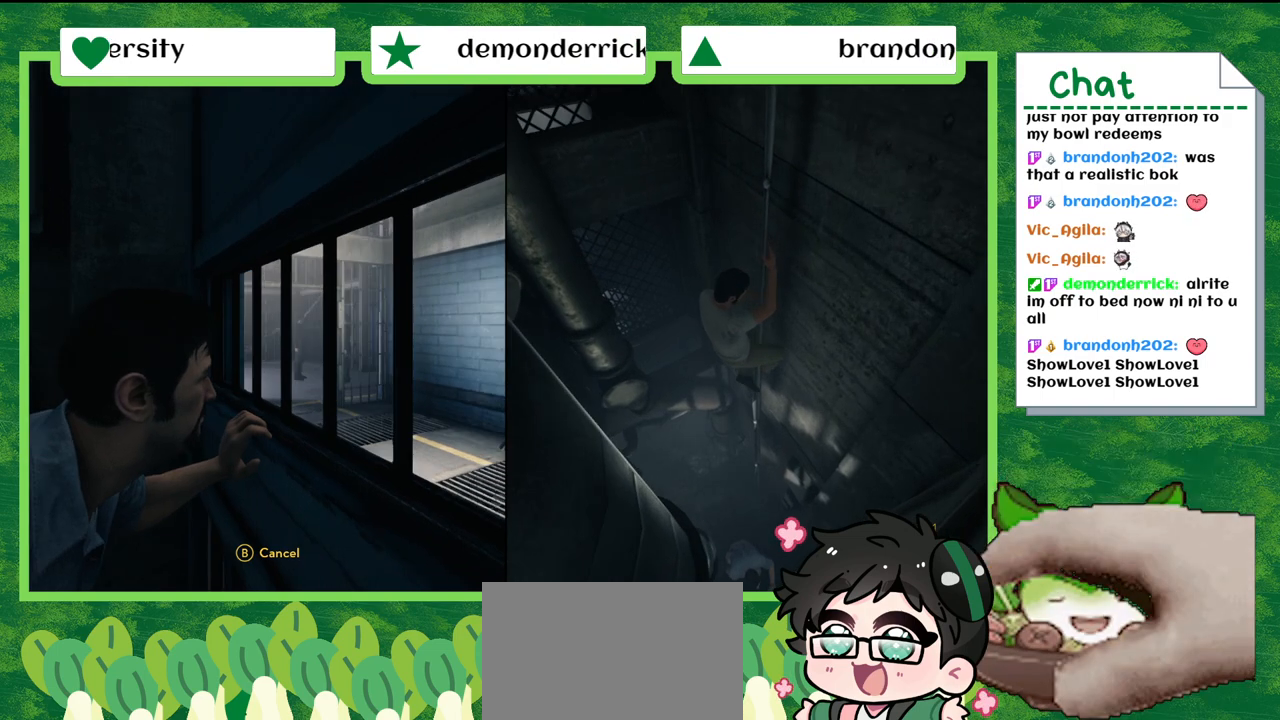
{"buttons": [], "left_stick": "down", "right_stick": "center", "events": []}
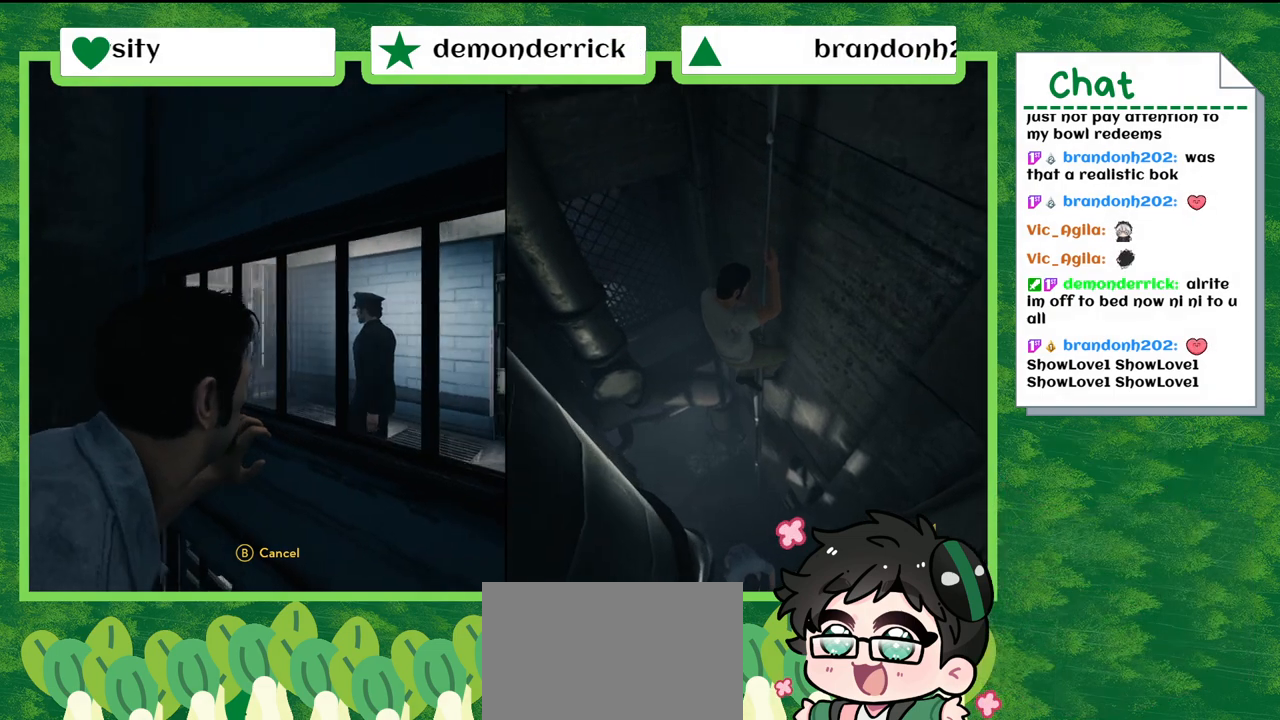
{"buttons": [], "left_stick": "down", "right_stick": "center", "events": []}
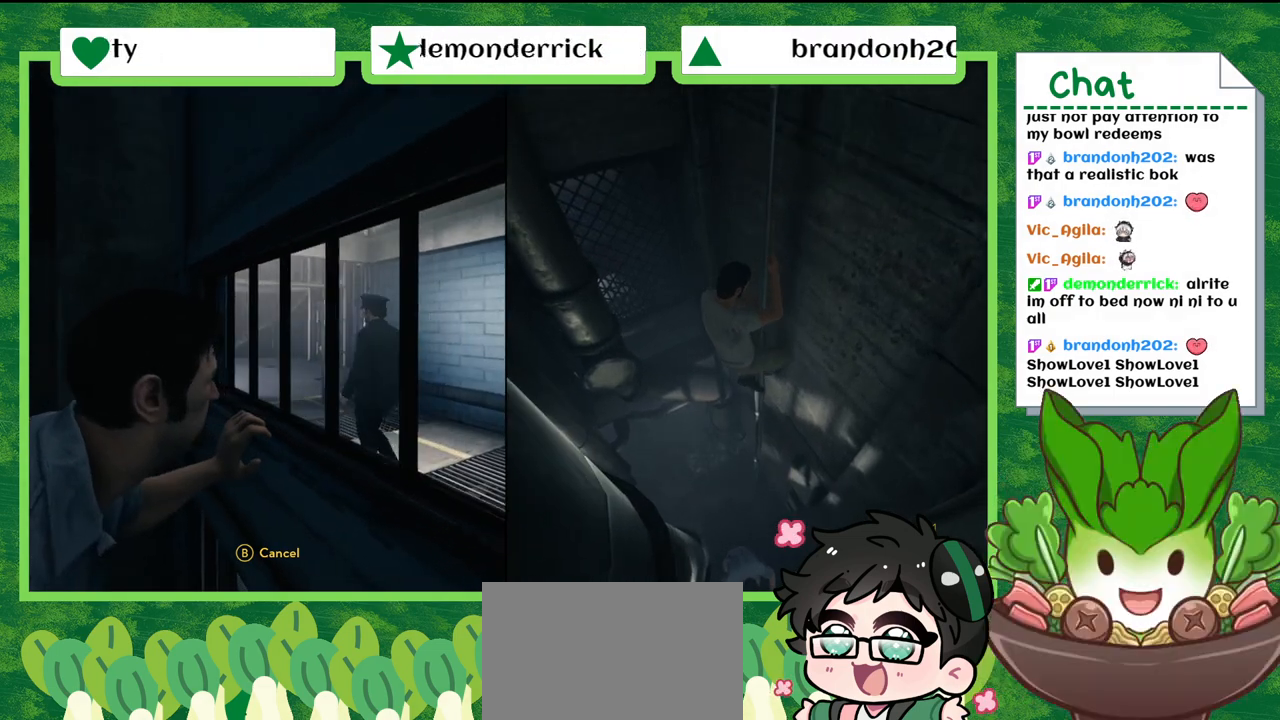
{"buttons": [], "left_stick": "down", "right_stick": "center", "events": []}
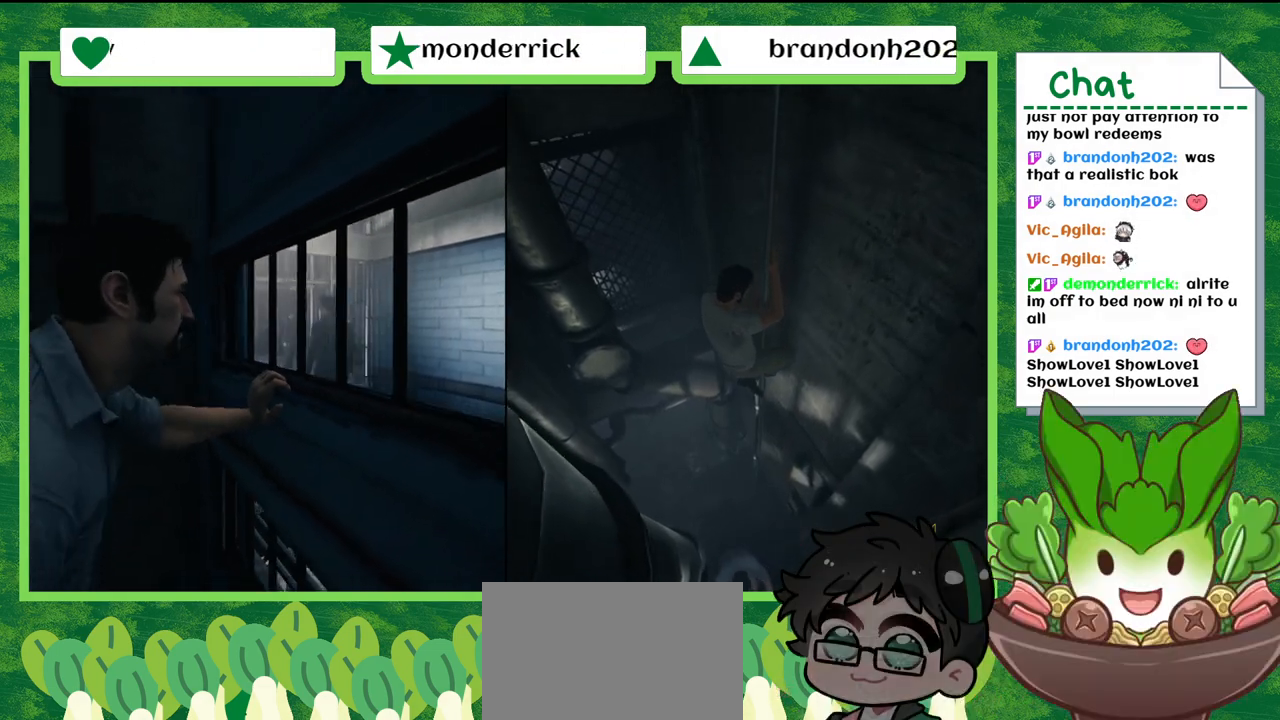
{"buttons": [], "left_stick": "down", "right_stick": "center", "events": []}
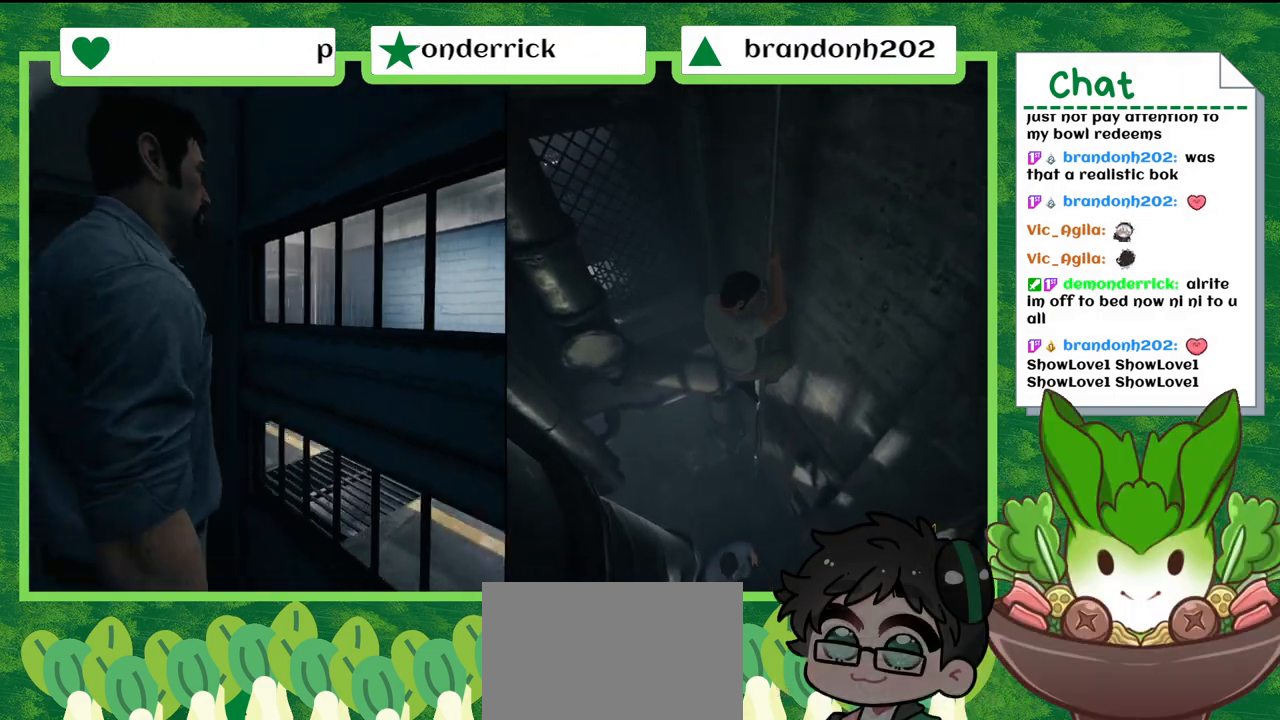
{"buttons": [], "left_stick": "down", "right_stick": "center", "events": []}
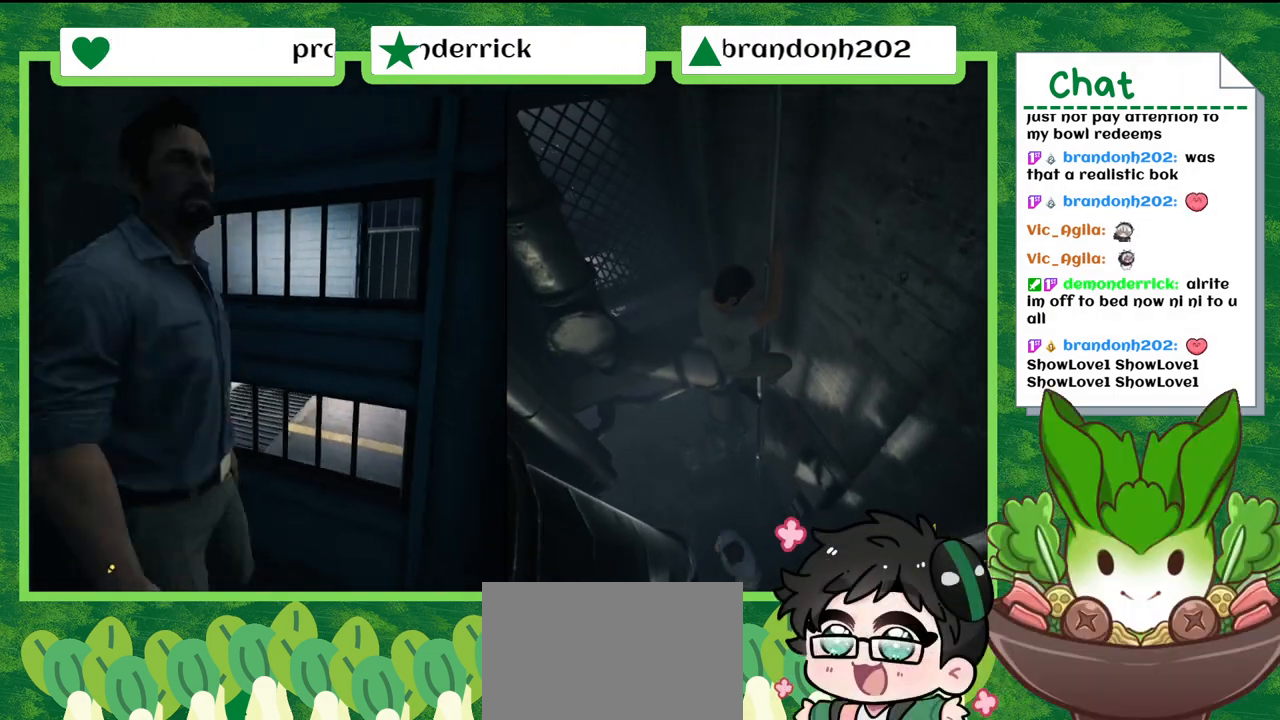
{"buttons": [], "left_stick": "down", "right_stick": "center", "events": []}
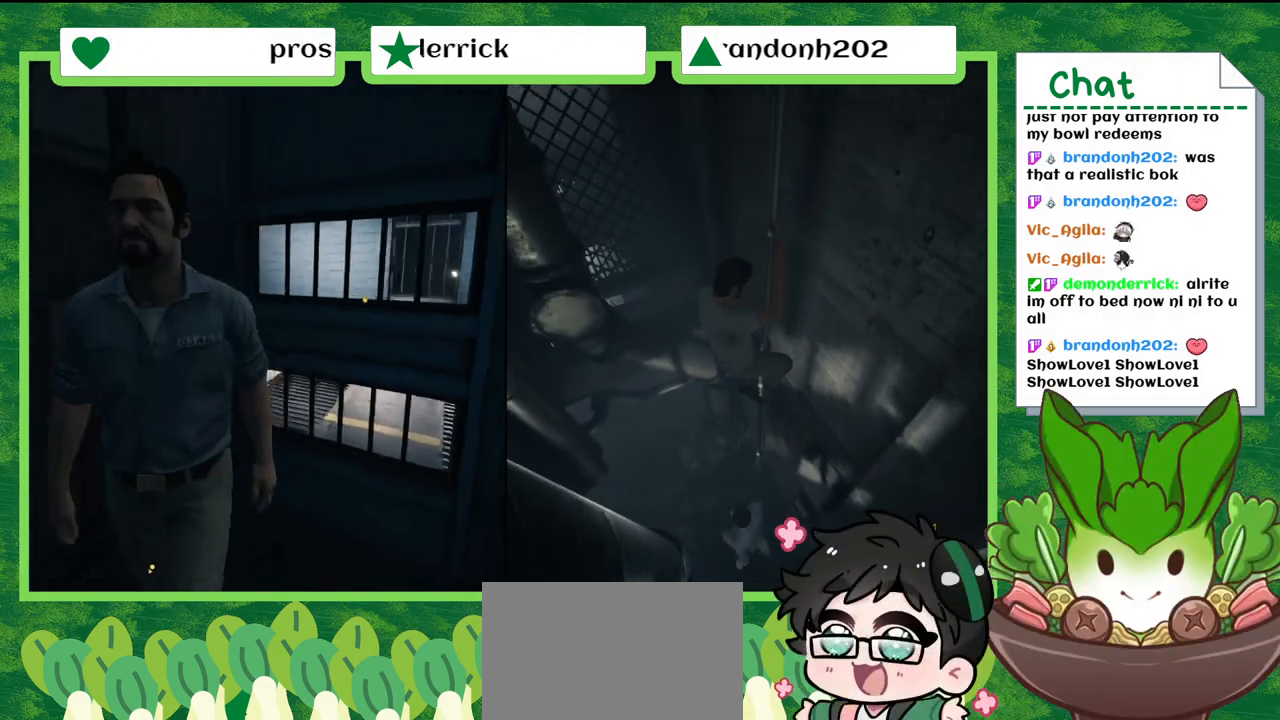
{"buttons": [], "left_stick": "down", "right_stick": "center", "events": []}
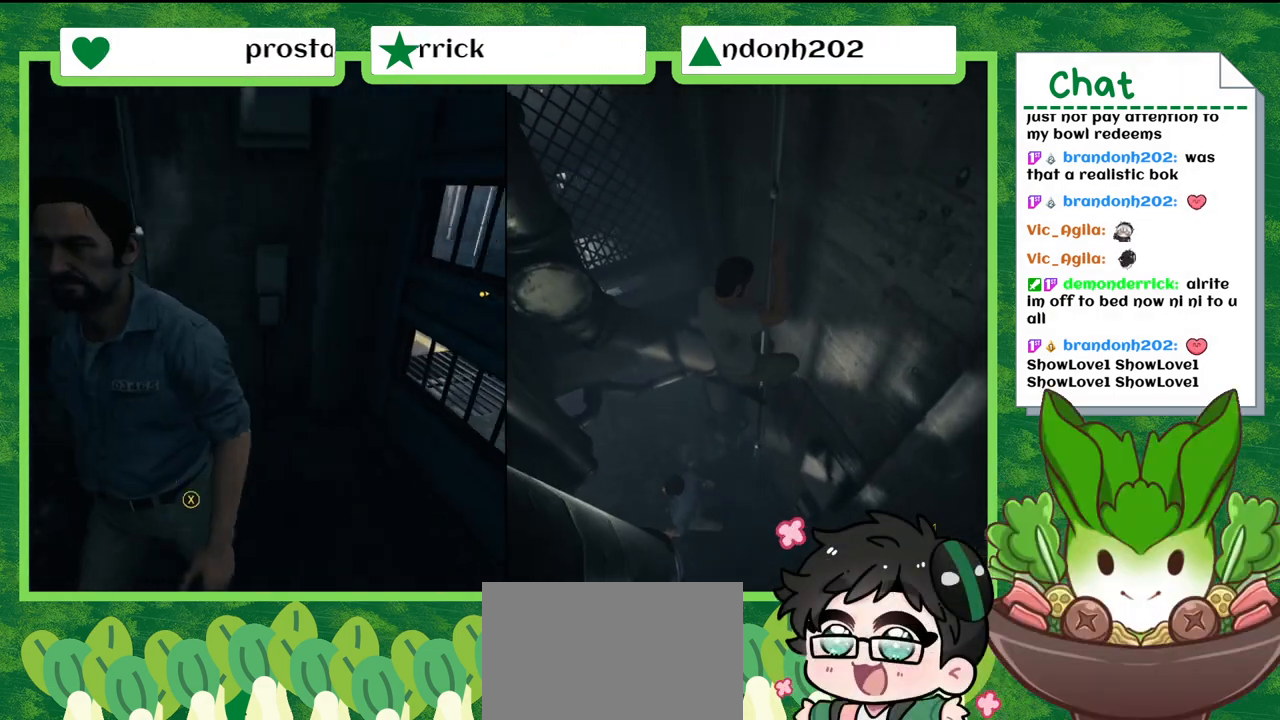
{"buttons": [], "left_stick": "down", "right_stick": "center", "events": []}
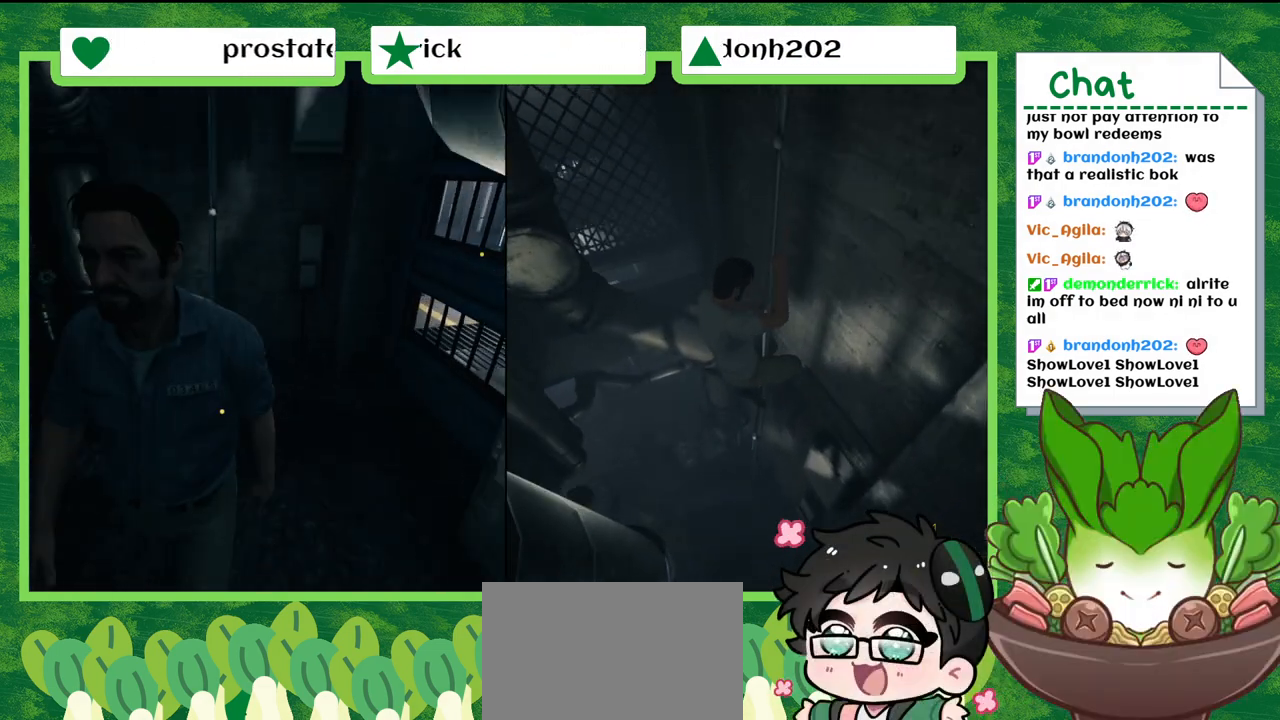
{"buttons": [], "left_stick": "down", "right_stick": "center", "events": []}
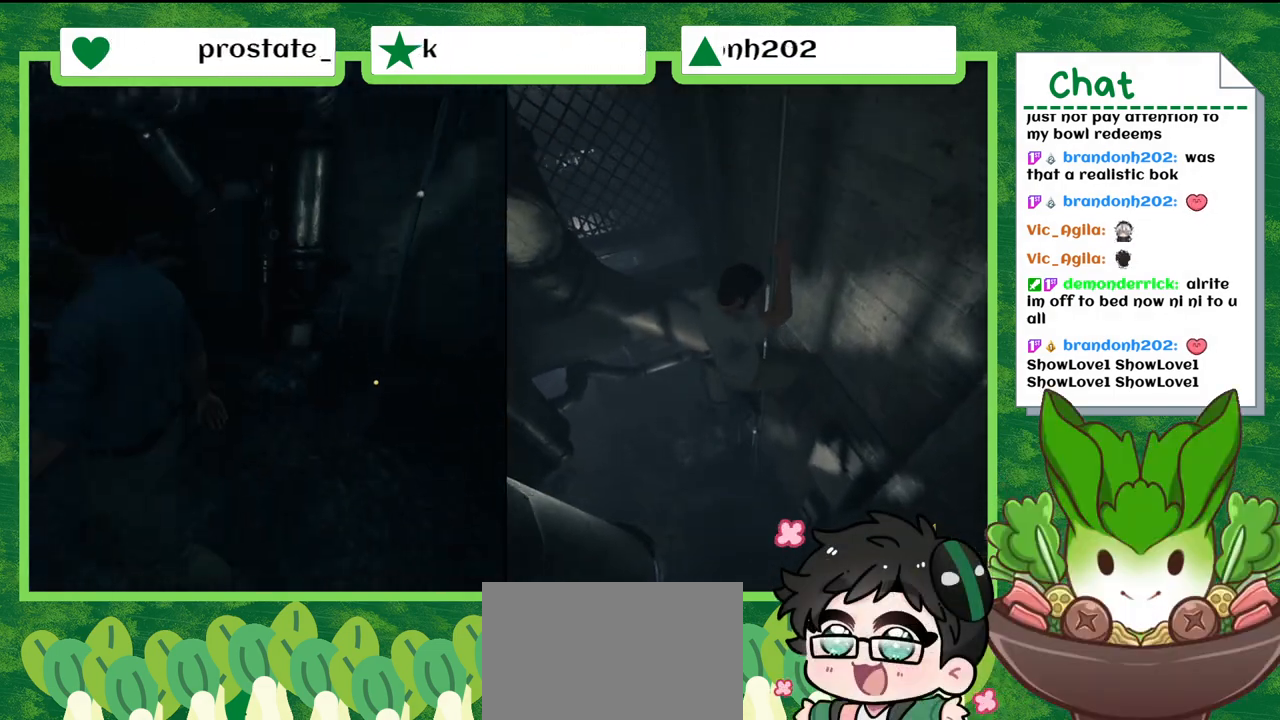
{"buttons": [], "left_stick": "down", "right_stick": "center", "events": []}
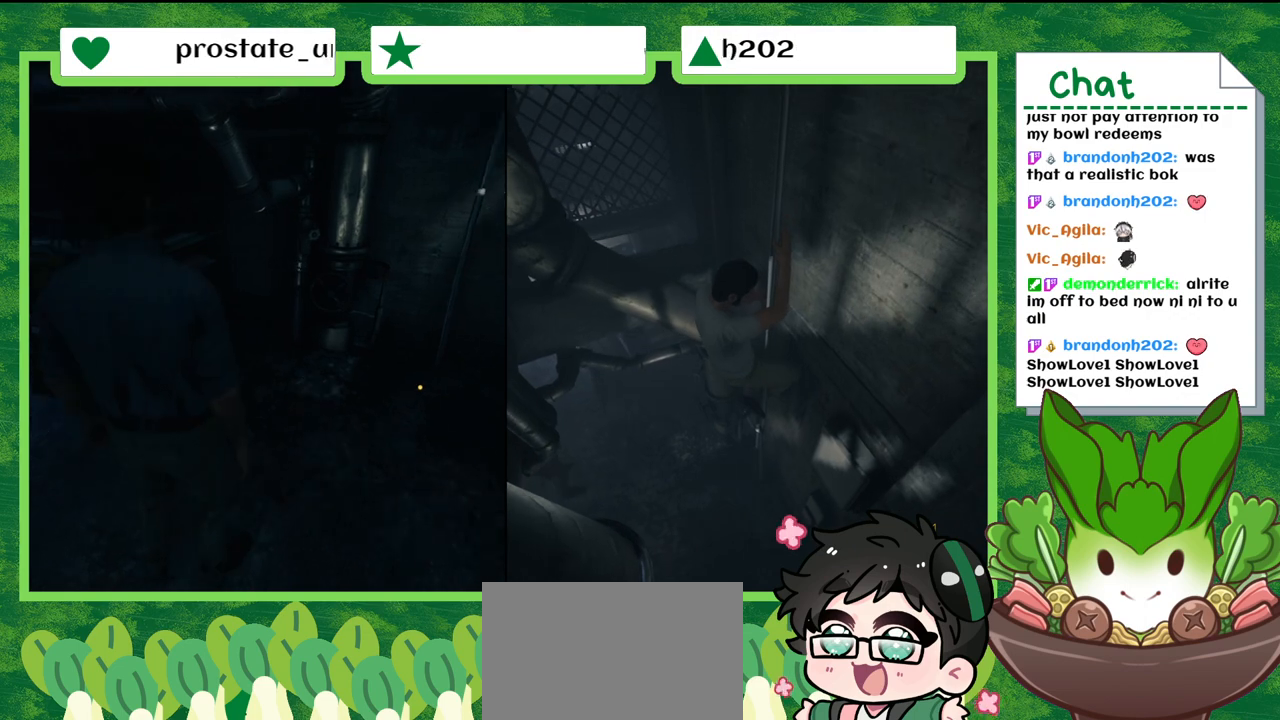
{"buttons": [], "left_stick": "down", "right_stick": "down-left", "events": [[401, "right_stick", "down-left"]]}